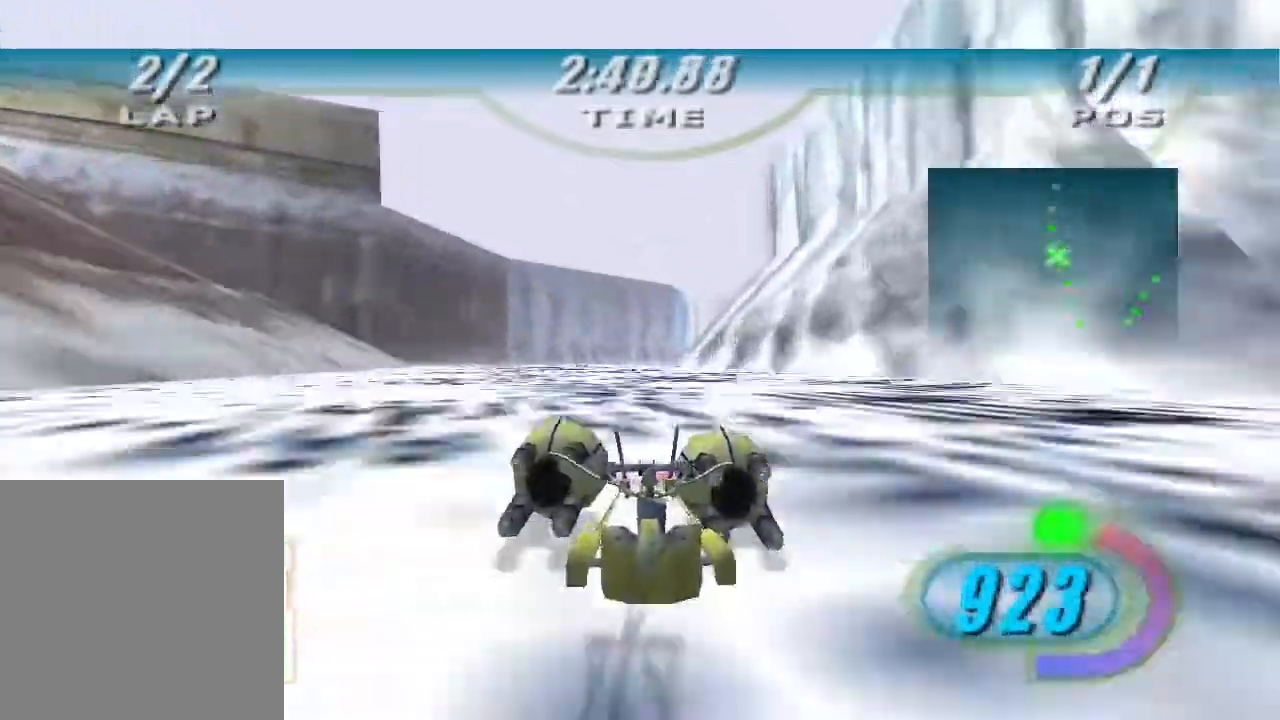
Gameplay with a controller (Xbox layout); each line is a JSON object with the inputs held at the frame after it. "events" lists button and stick changes between this image and that frame as [ms after this image, input, new state], when the widget could be followed in between. Not read: R2.
{"buttons": ["X"], "left_stick": "up", "right_stick": "center", "events": [[167, "X", "down"]]}
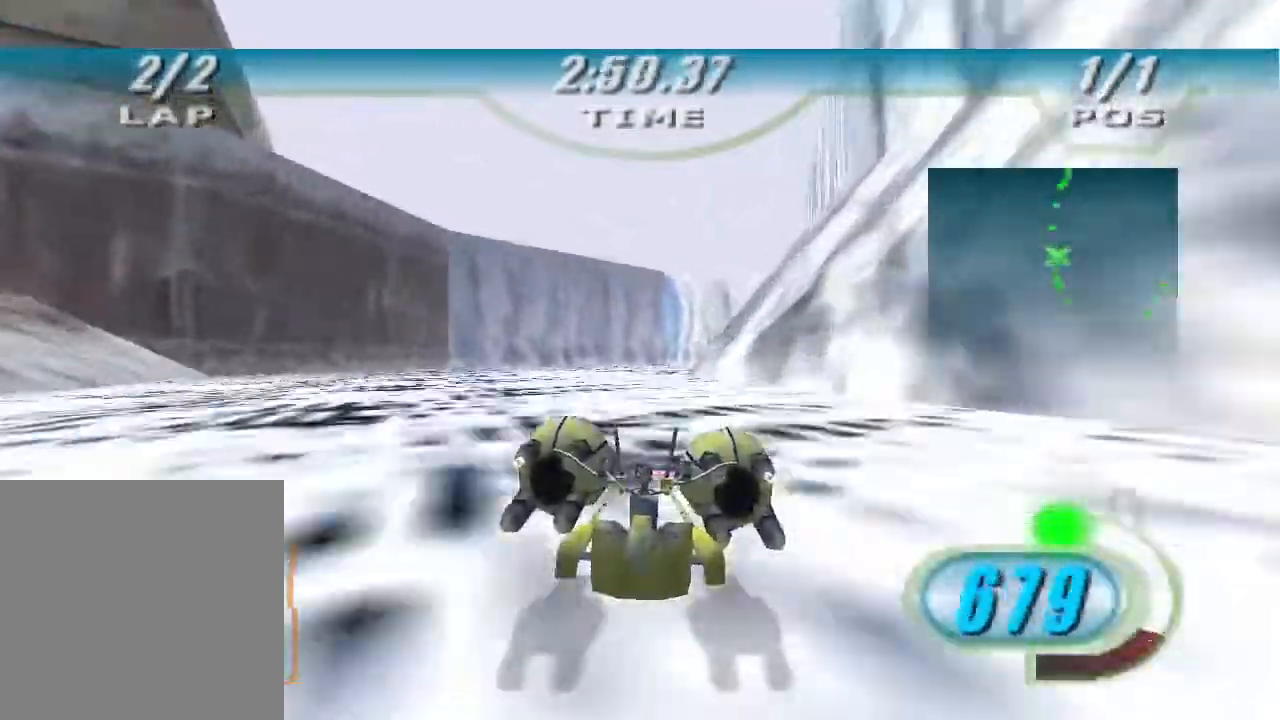
{"buttons": ["X"], "left_stick": "up", "right_stick": "center", "events": [[67, "left_stick", "center"], [267, "left_stick", "up"]]}
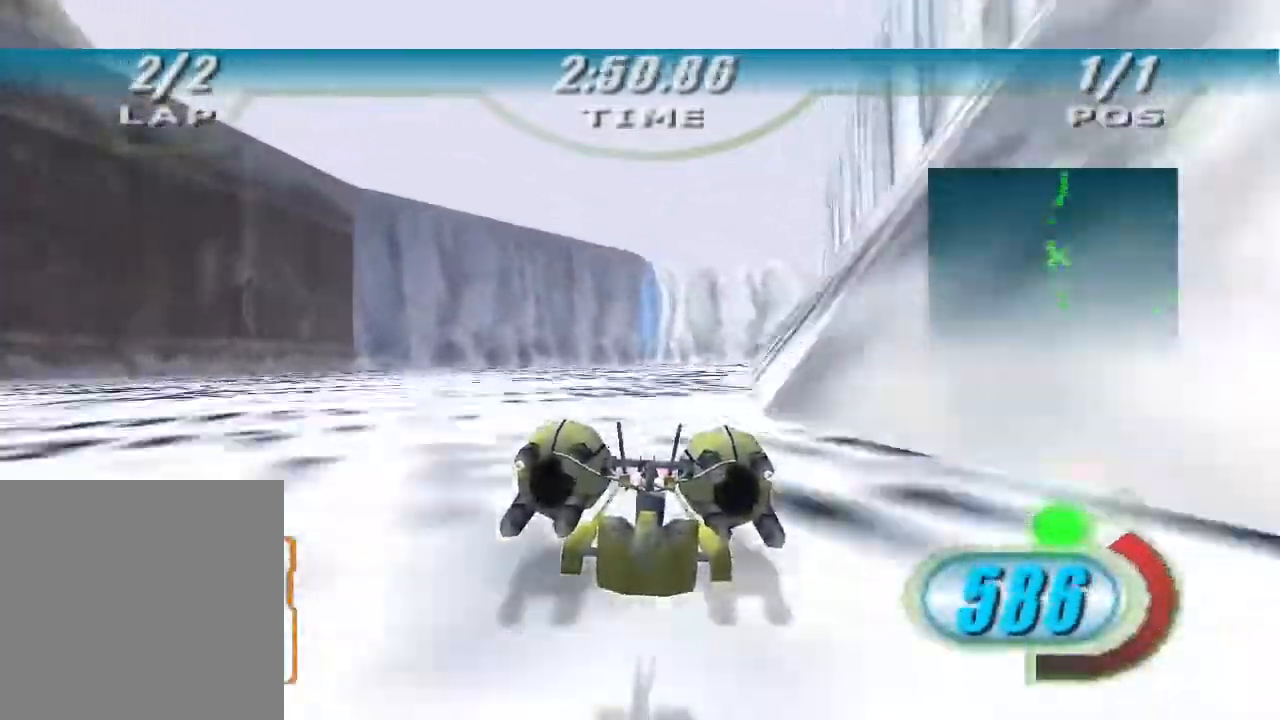
{"buttons": ["X"], "left_stick": "up", "right_stick": "center", "events": []}
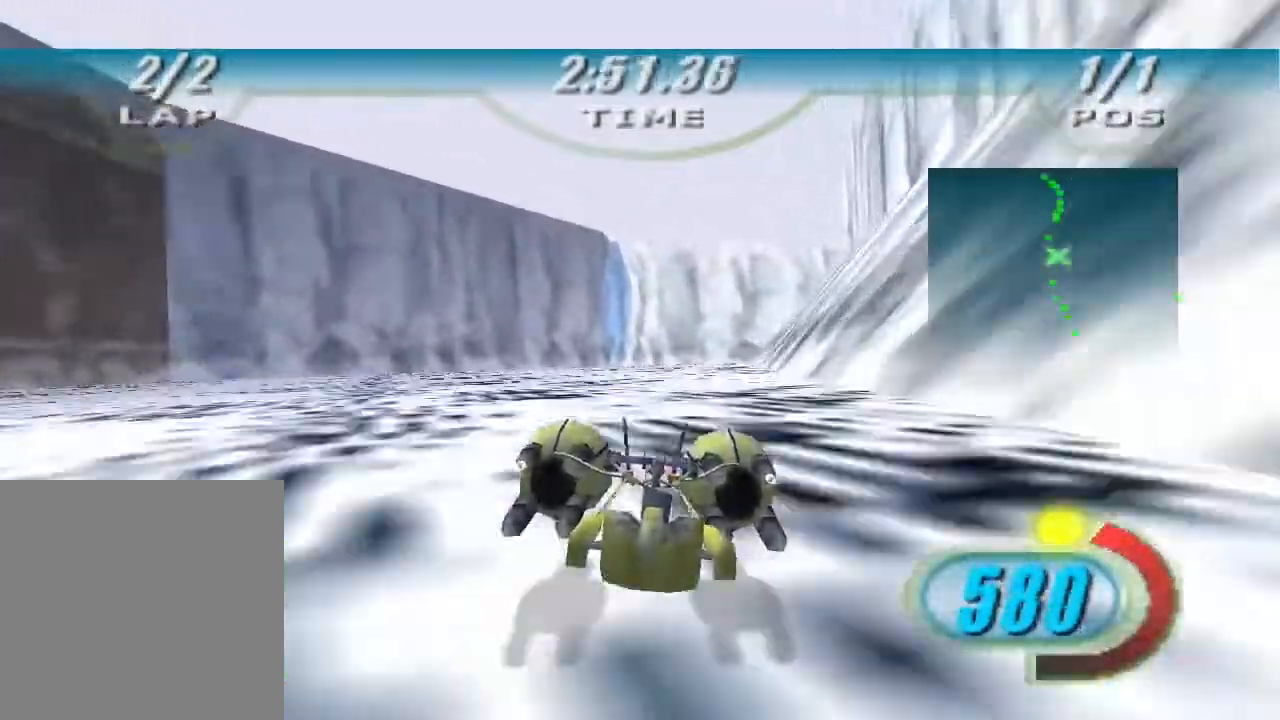
{"buttons": ["X"], "left_stick": "up", "right_stick": "center", "events": []}
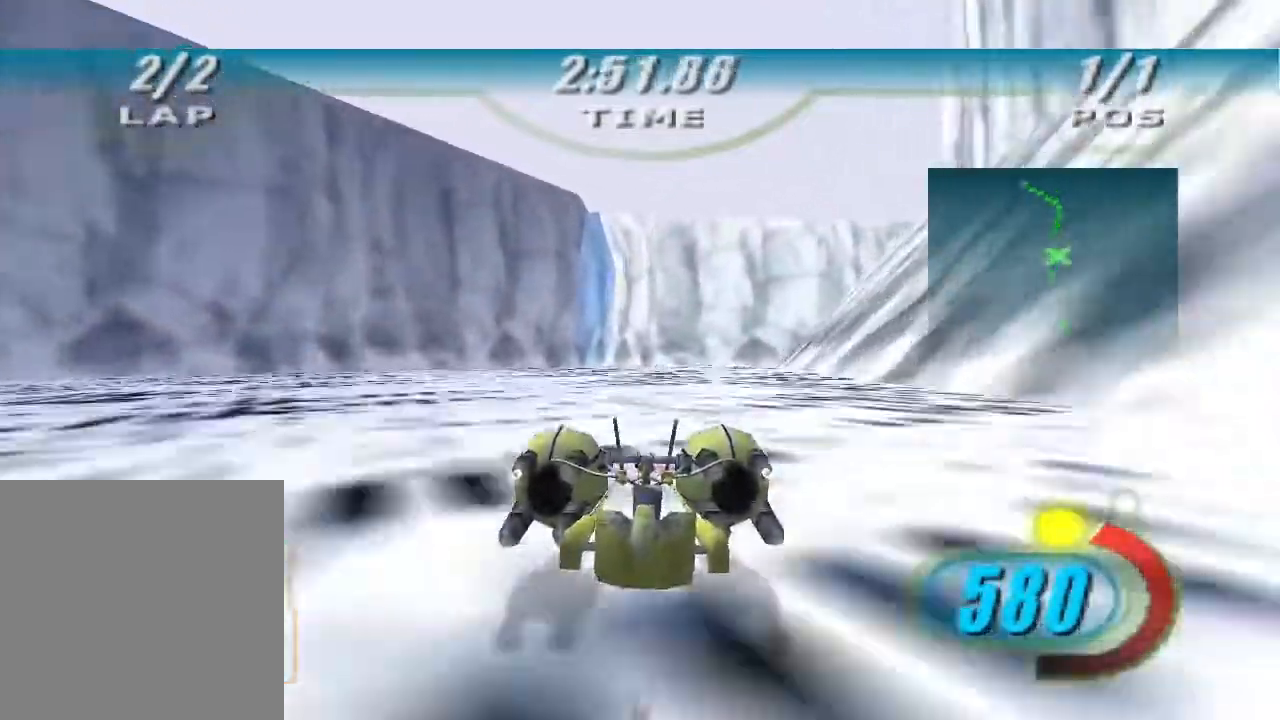
{"buttons": ["X"], "left_stick": "up", "right_stick": "center", "events": []}
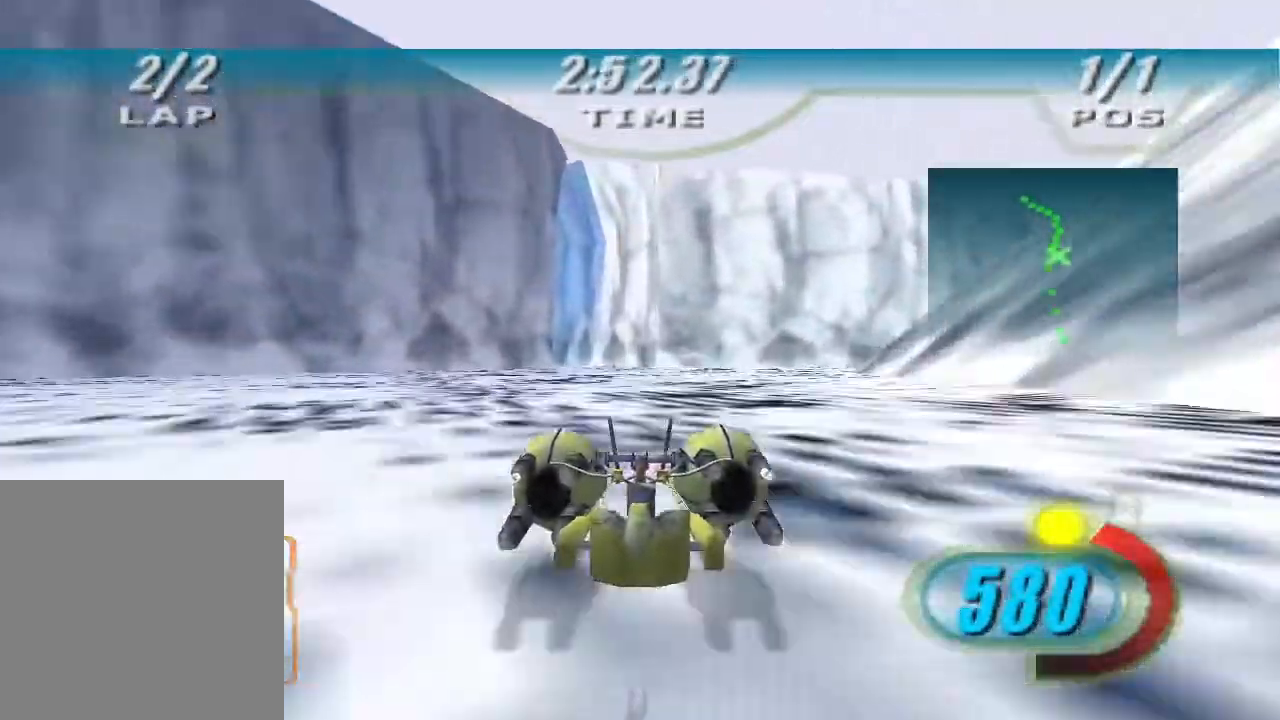
{"buttons": ["L2"], "left_stick": "up-left", "right_stick": "center", "events": [[133, "L2", "down"], [167, "X", "up"], [400, "left_stick", "up-left"]]}
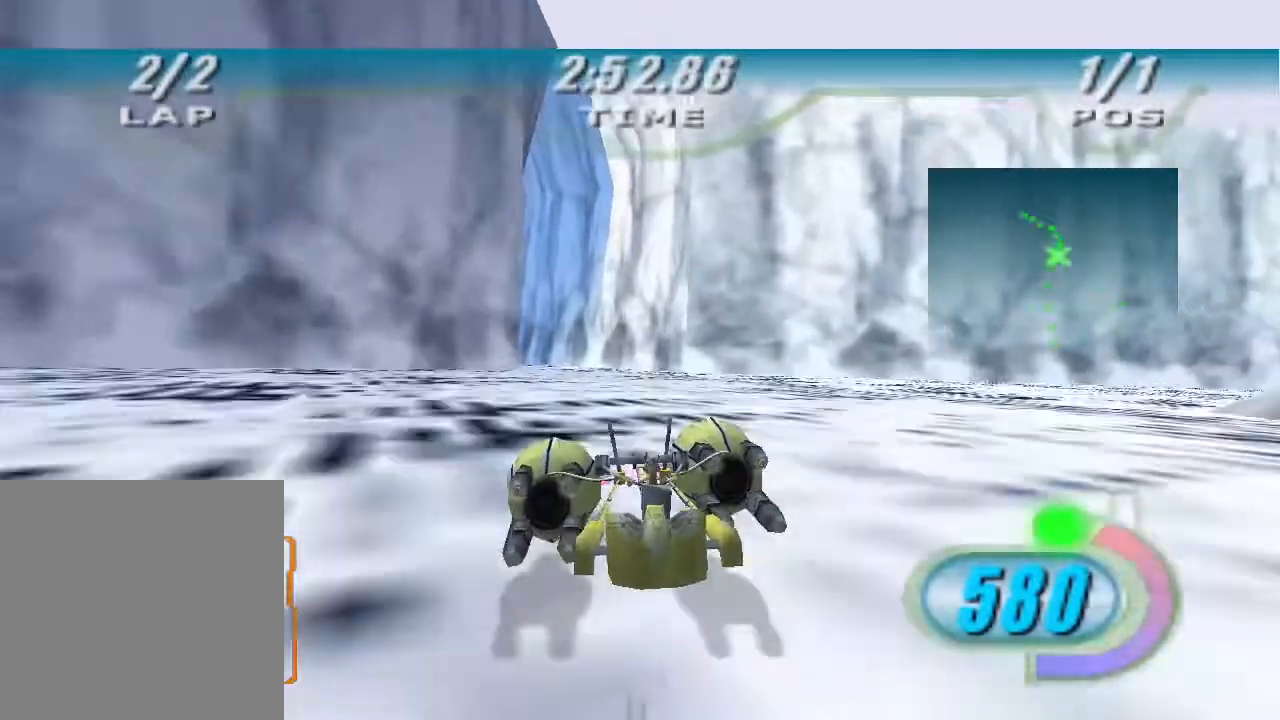
{"buttons": ["L2"], "left_stick": "up-left", "right_stick": "center", "events": []}
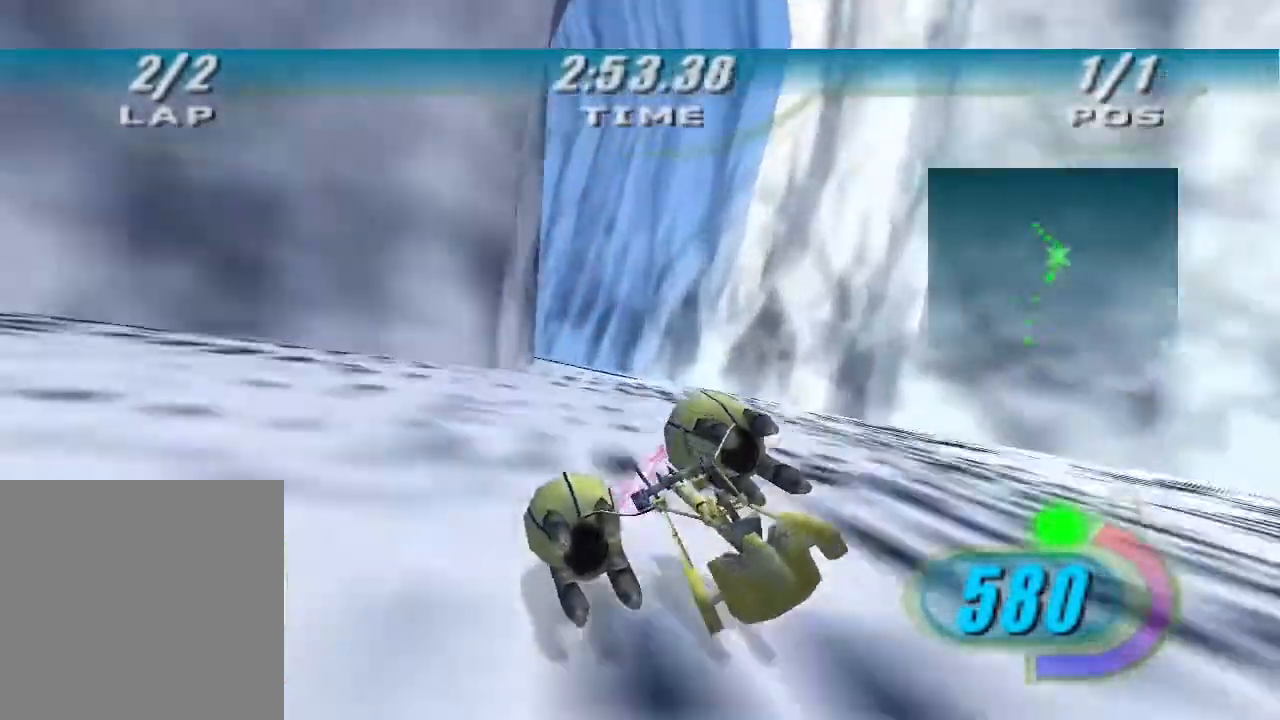
{"buttons": [], "left_stick": "up-left", "right_stick": "center", "events": [[133, "L2", "up"]]}
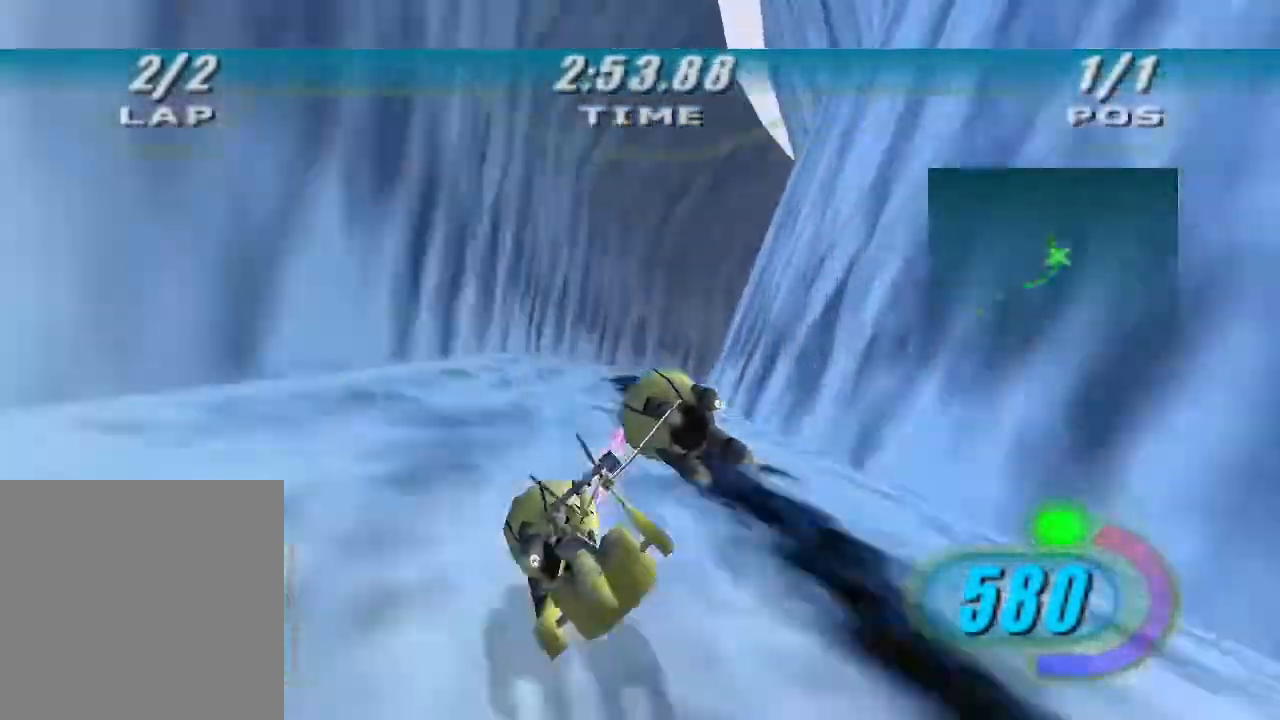
{"buttons": [], "left_stick": "up-right", "right_stick": "center", "events": [[100, "L2", "down"], [100, "left_stick", "up-right"], [300, "L2", "up"]]}
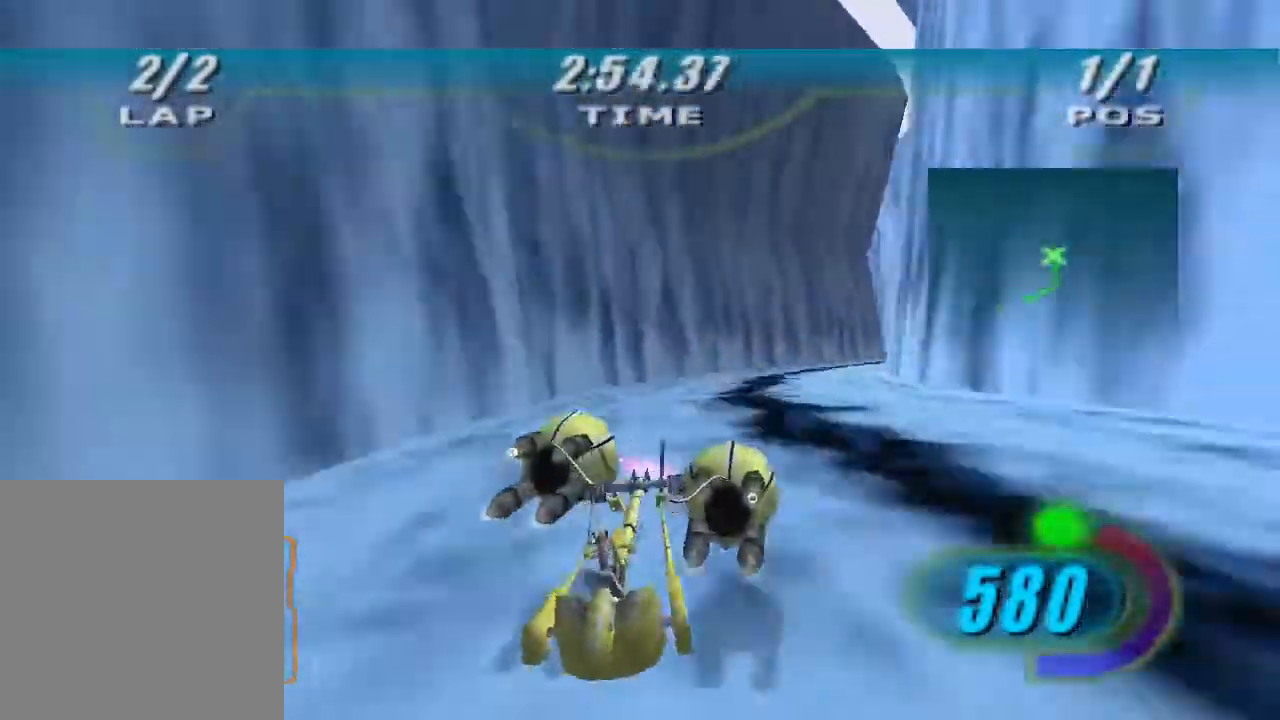
{"buttons": [], "left_stick": "up-right", "right_stick": "center", "events": []}
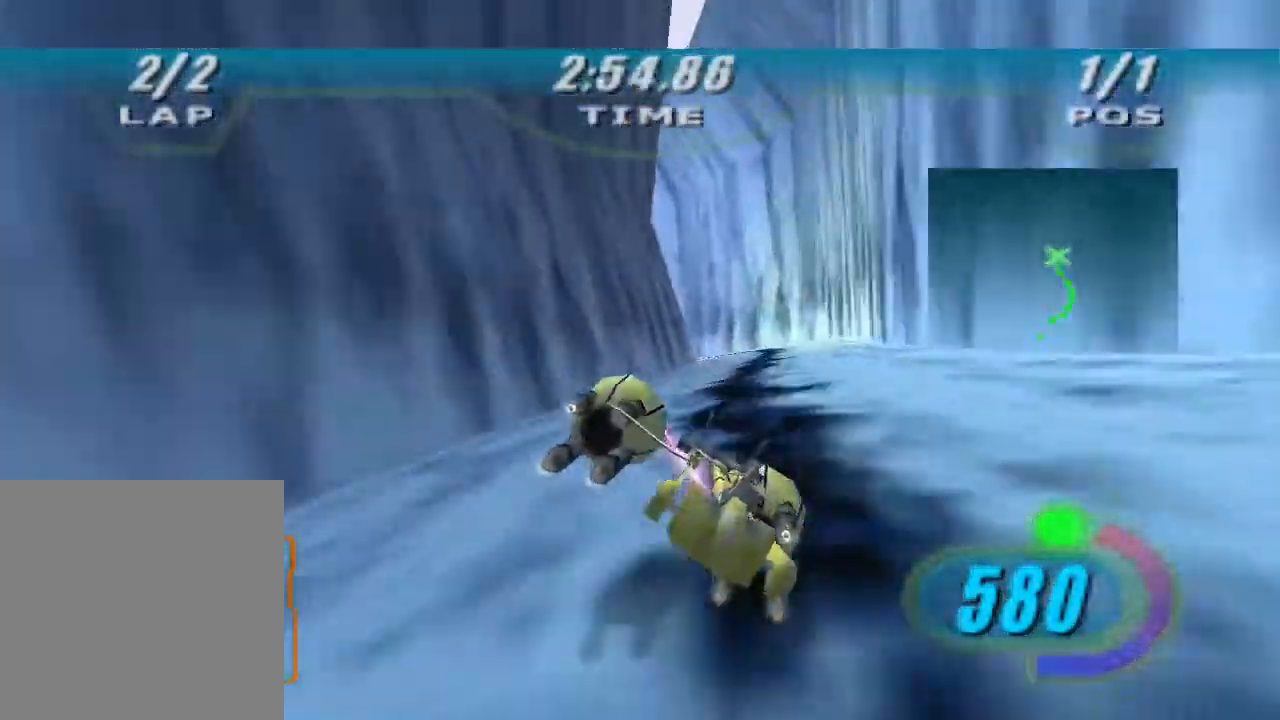
{"buttons": ["L2"], "left_stick": "up-left", "right_stick": "center", "events": [[167, "L2", "down"], [200, "left_stick", "up-left"]]}
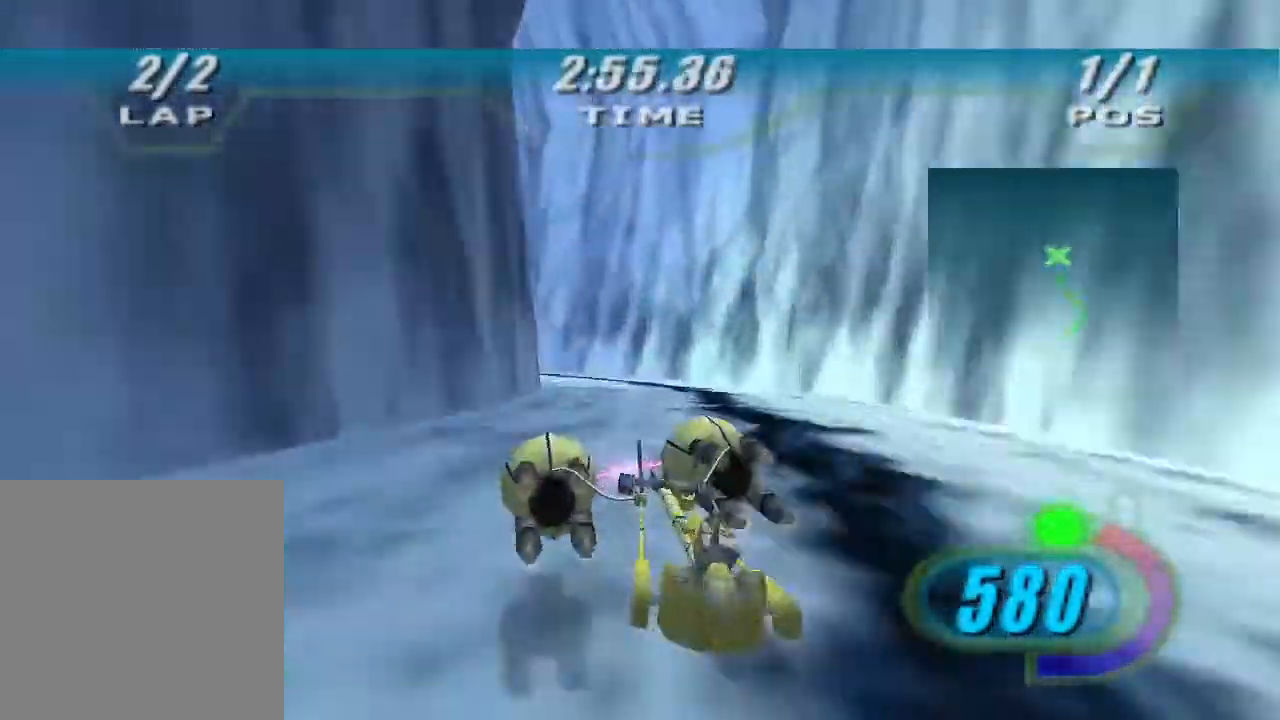
{"buttons": [], "left_stick": "up-left", "right_stick": "center", "events": [[200, "L2", "up"]]}
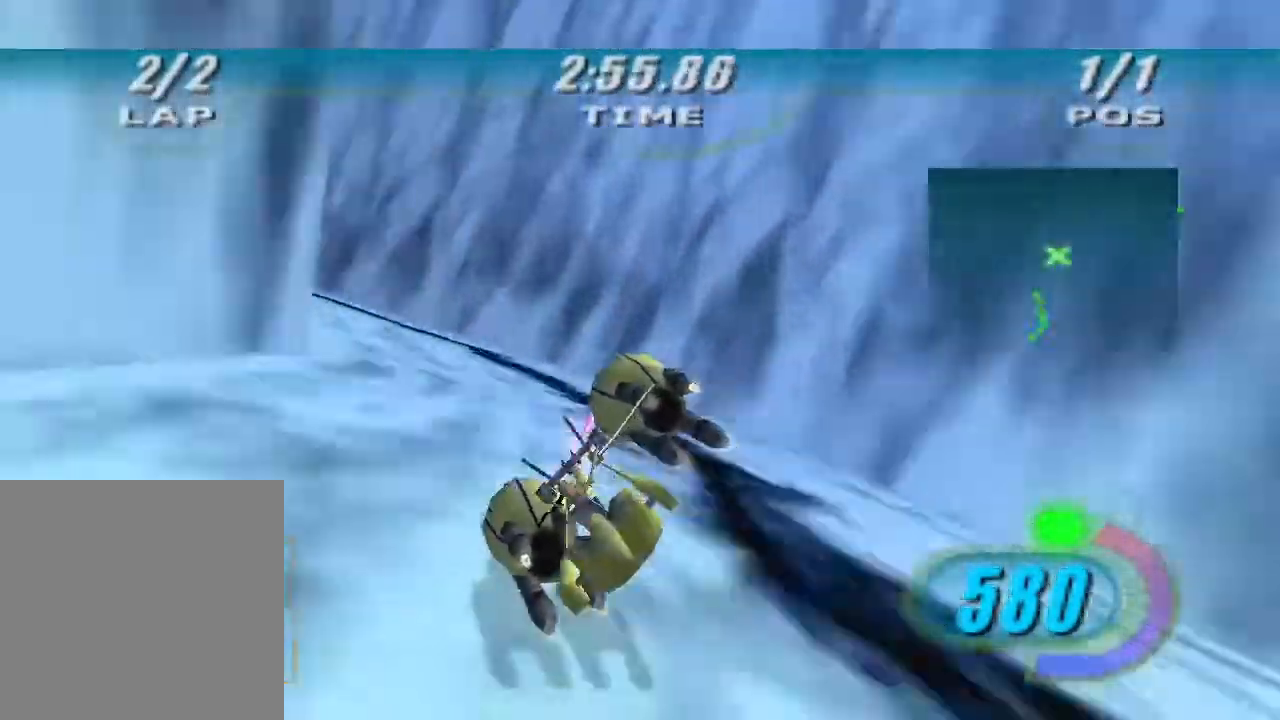
{"buttons": [], "left_stick": "up-left", "right_stick": "center", "events": []}
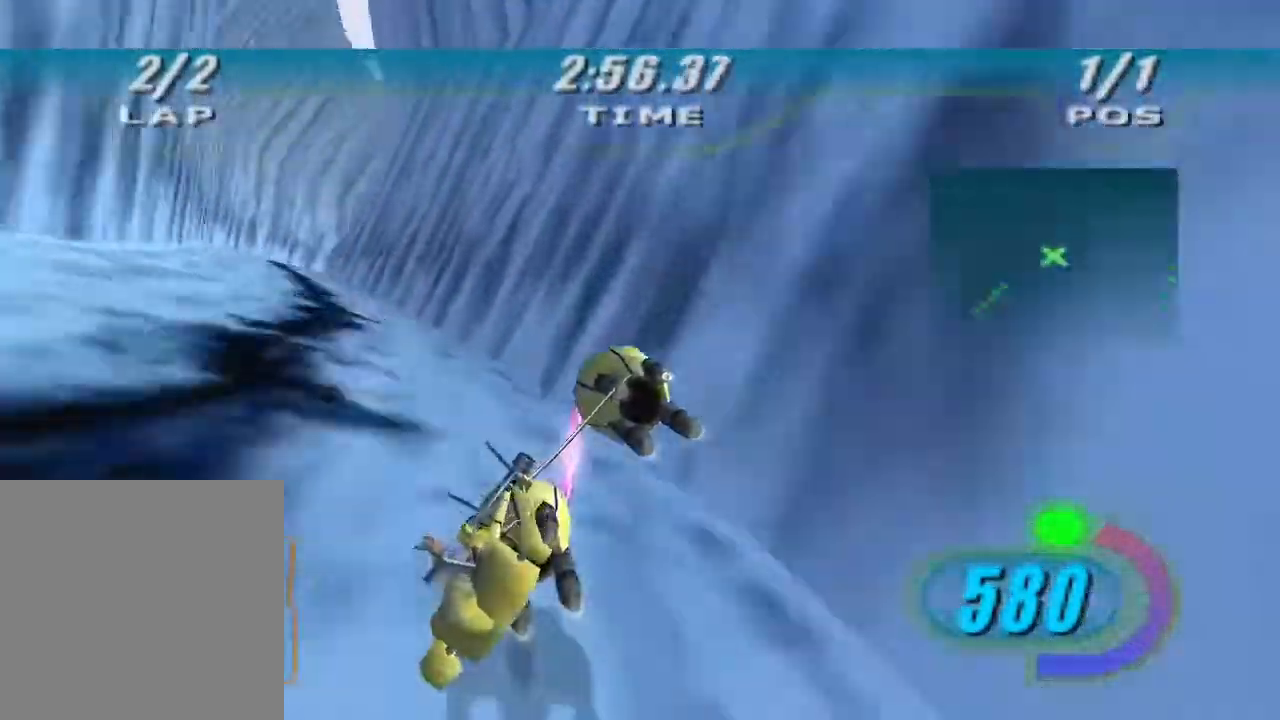
{"buttons": [], "left_stick": "up-left", "right_stick": "center", "events": []}
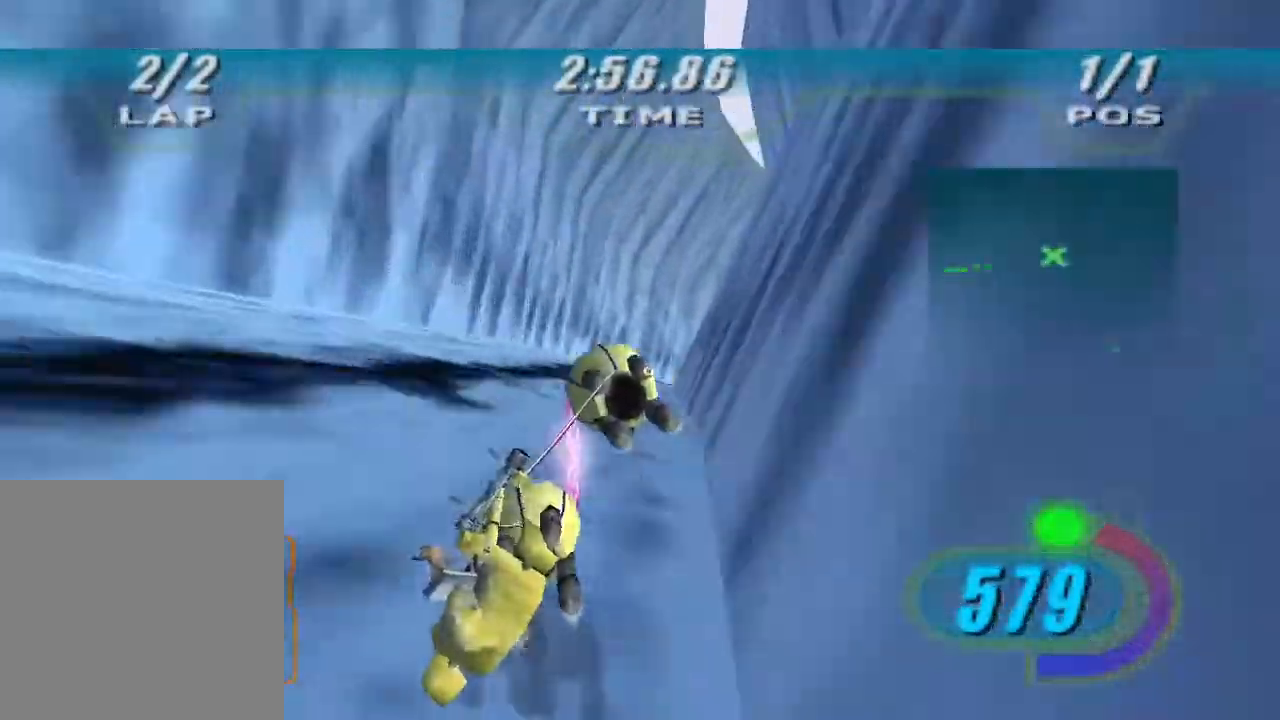
{"buttons": ["L2"], "left_stick": "right", "right_stick": "center", "events": [[33, "L2", "down"], [100, "left_stick", "up-right"], [167, "left_stick", "right"]]}
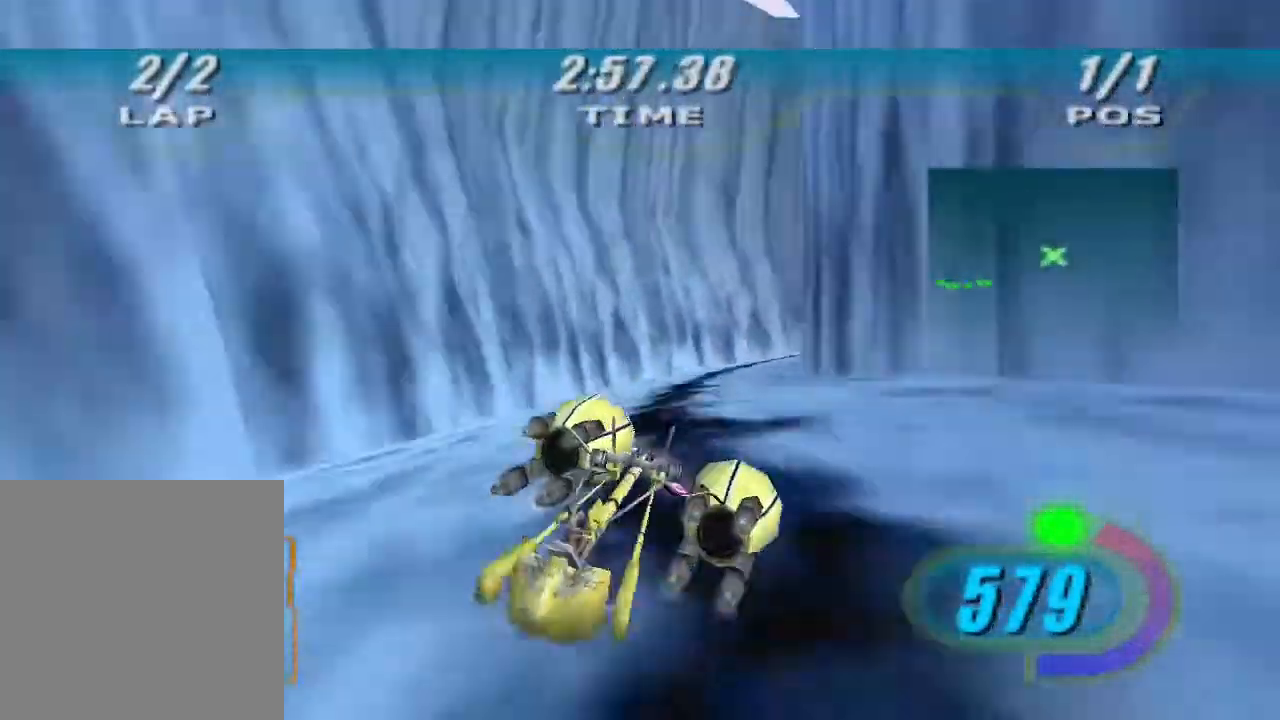
{"buttons": ["L2", "L3"], "left_stick": "right", "right_stick": "center", "events": [[133, "L3", "down"]]}
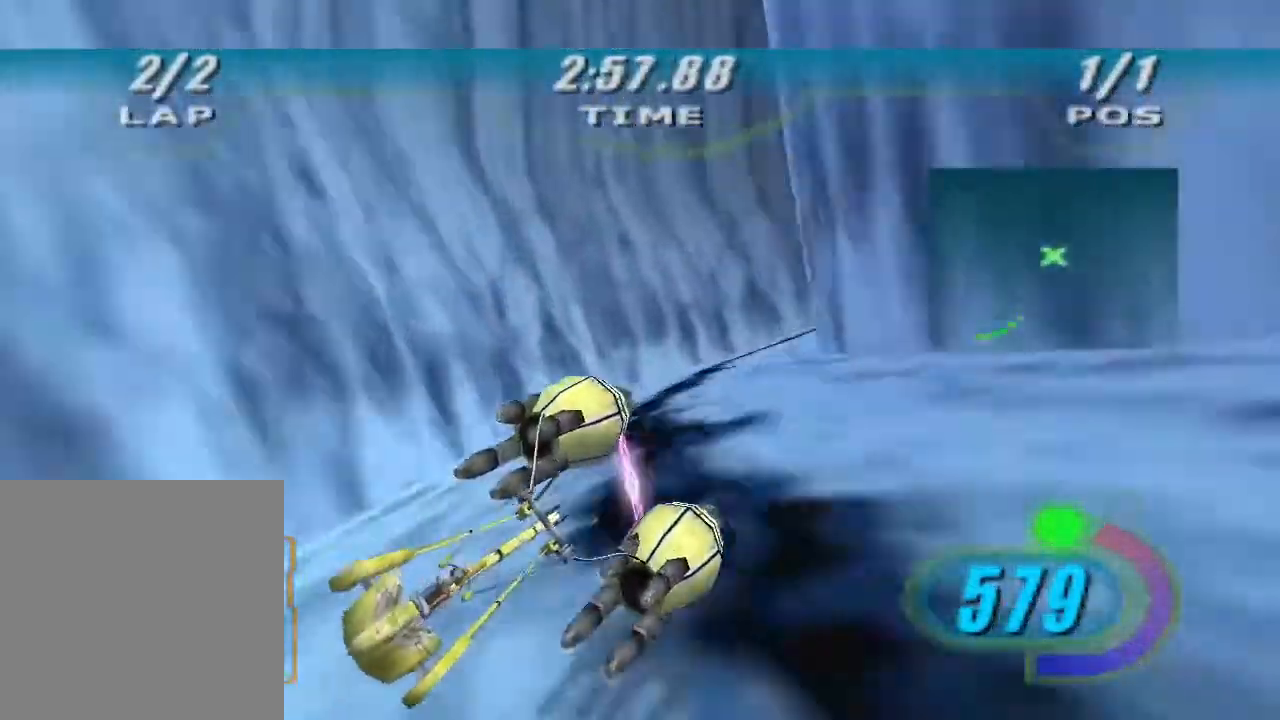
{"buttons": [], "left_stick": "right", "right_stick": "center", "events": [[100, "L3", "up"], [133, "L2", "up"], [300, "L2", "down"], [500, "L2", "up"]]}
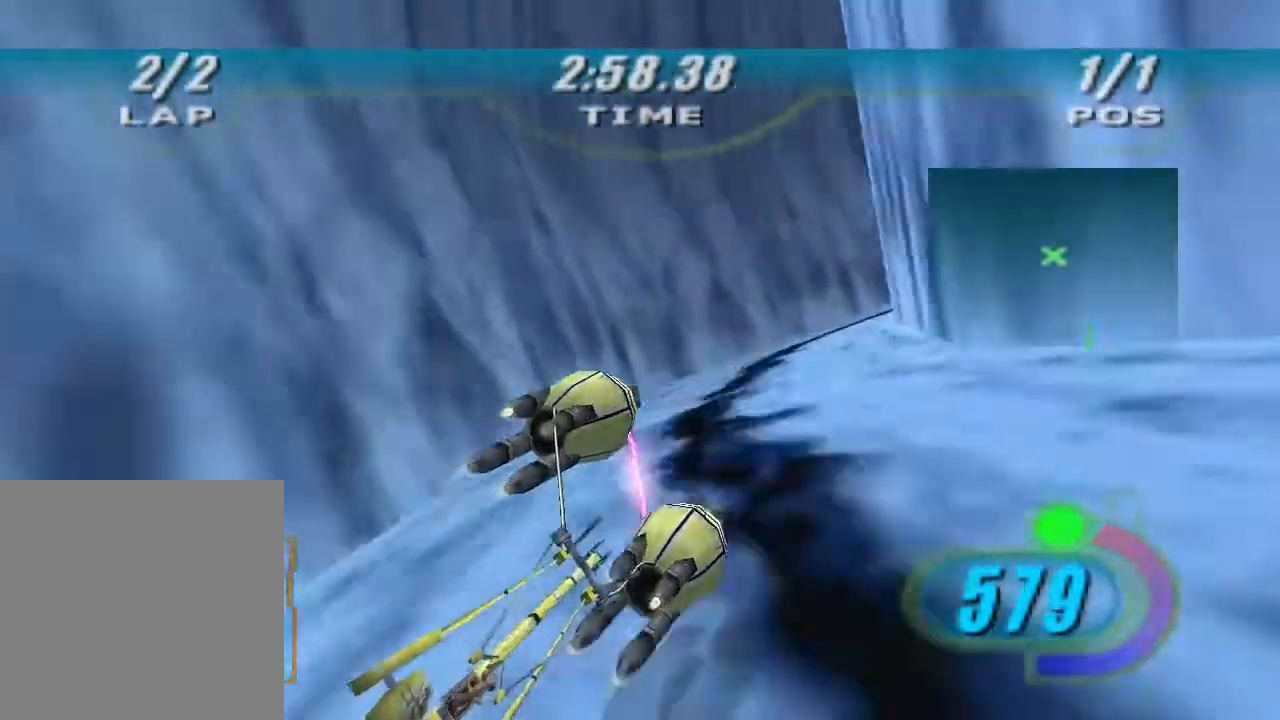
{"buttons": ["X"], "left_stick": "up-right", "right_stick": "center", "events": [[133, "X", "down"], [200, "L2", "down"], [333, "L2", "up"], [433, "left_stick", "up-right"]]}
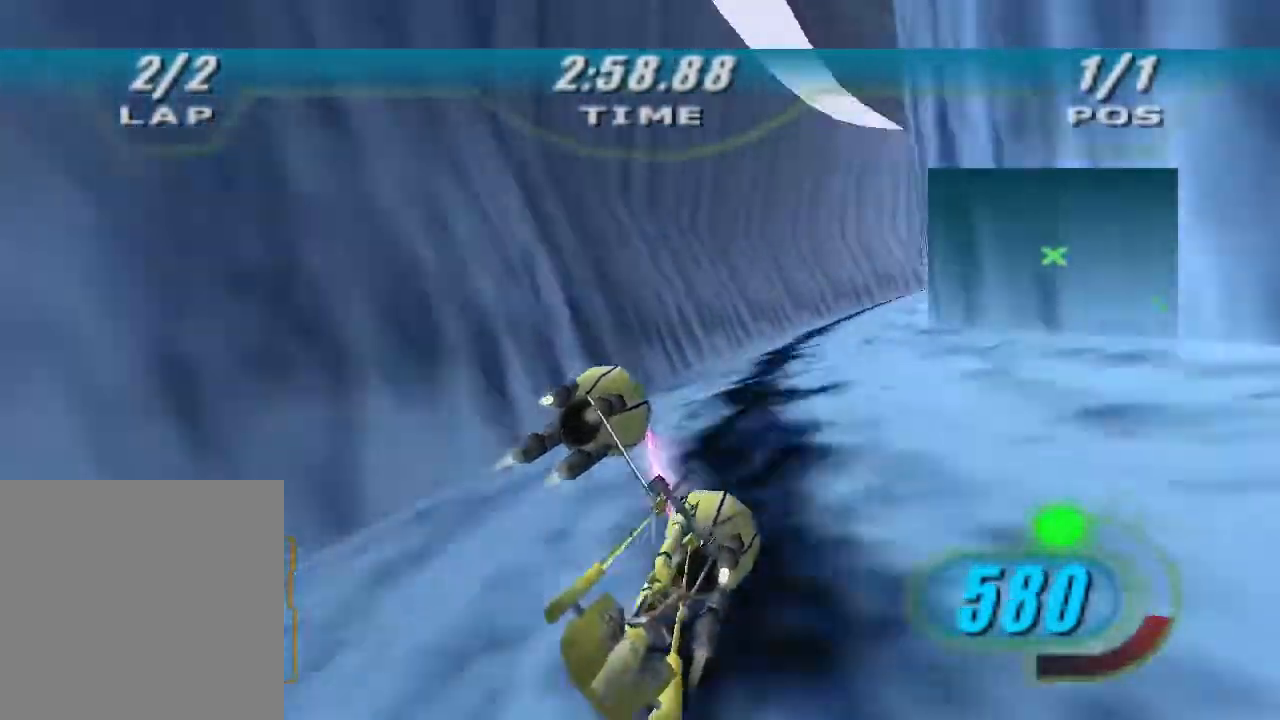
{"buttons": ["X"], "left_stick": "up", "right_stick": "center", "events": [[267, "left_stick", "center"], [400, "left_stick", "up"]]}
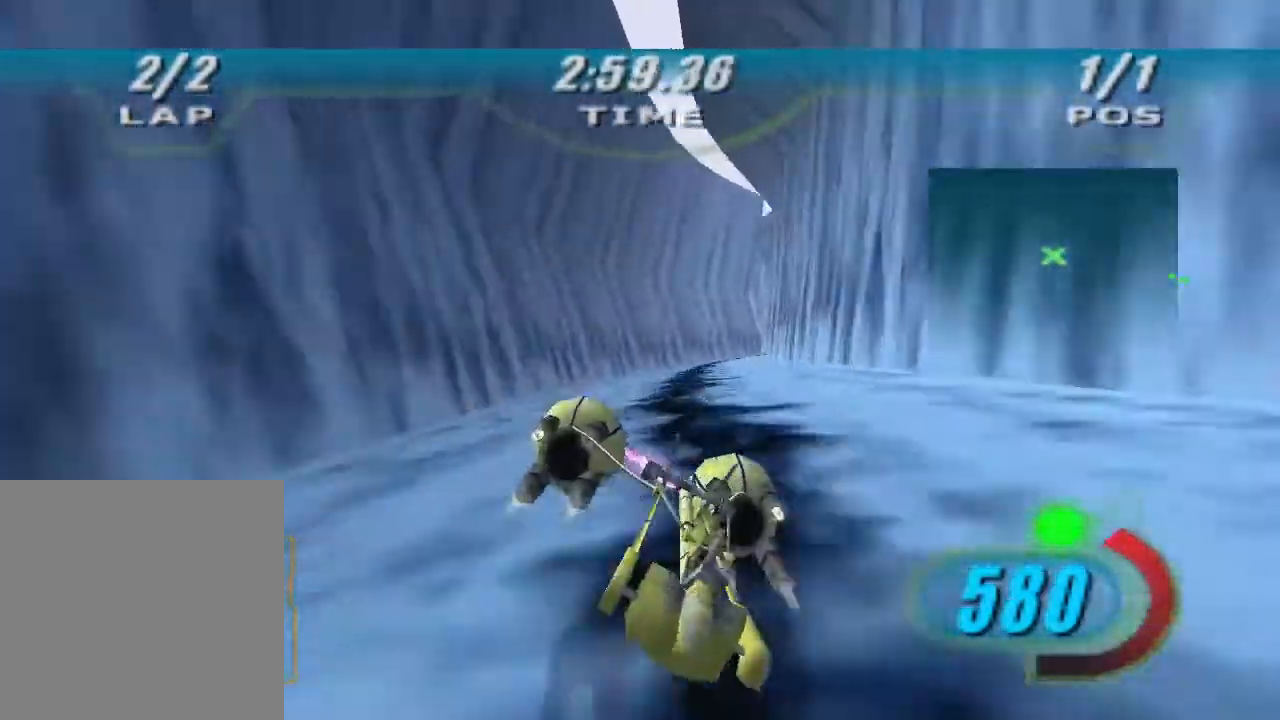
{"buttons": [], "left_stick": "up", "right_stick": "center", "events": [[267, "X", "up"]]}
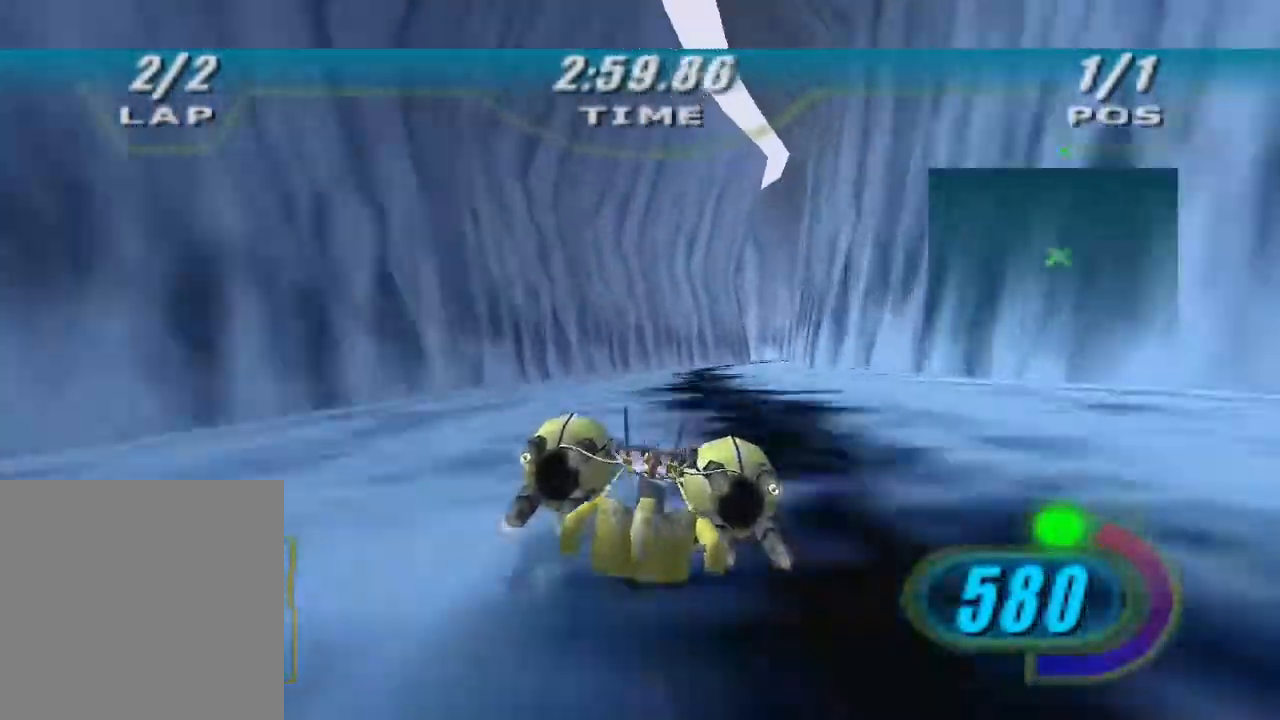
{"buttons": ["A"], "left_stick": "up-right", "right_stick": "center", "events": [[100, "left_stick", "up-right"], [333, "A", "down"]]}
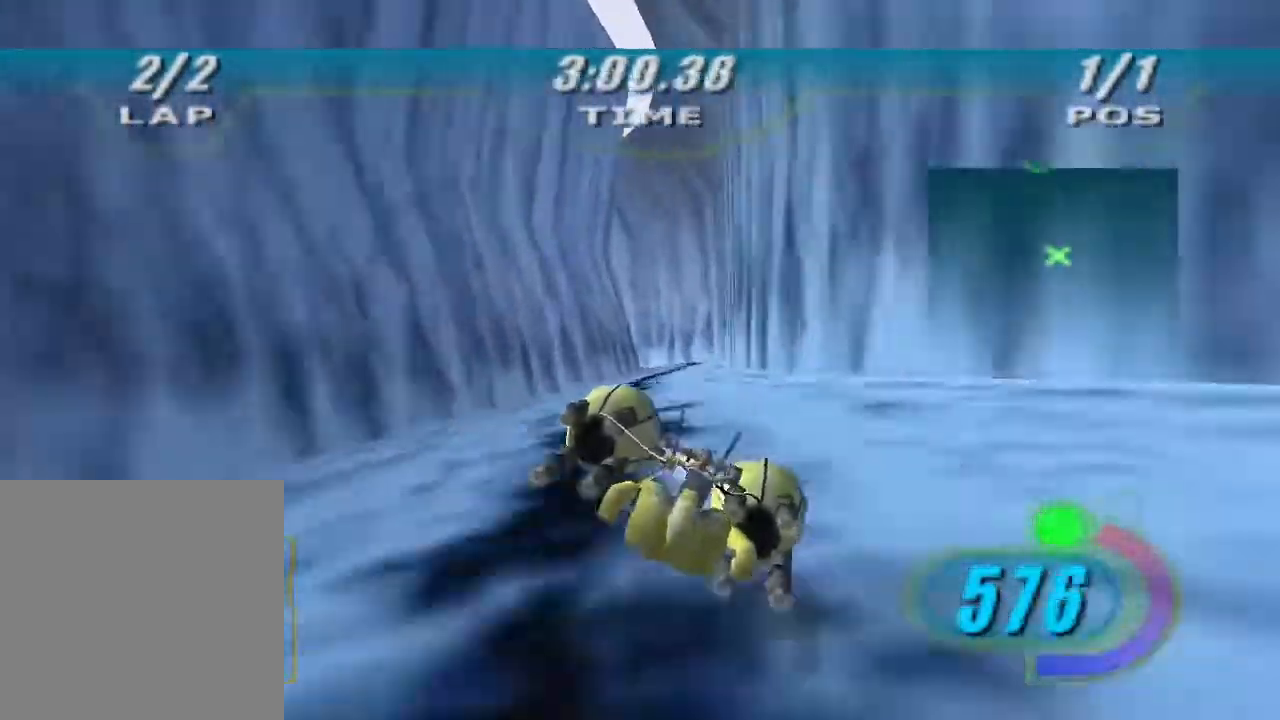
{"buttons": ["A", "L2"], "left_stick": "up-left", "right_stick": "center", "events": [[133, "left_stick", "up"], [167, "L2", "down"], [233, "left_stick", "up-left"]]}
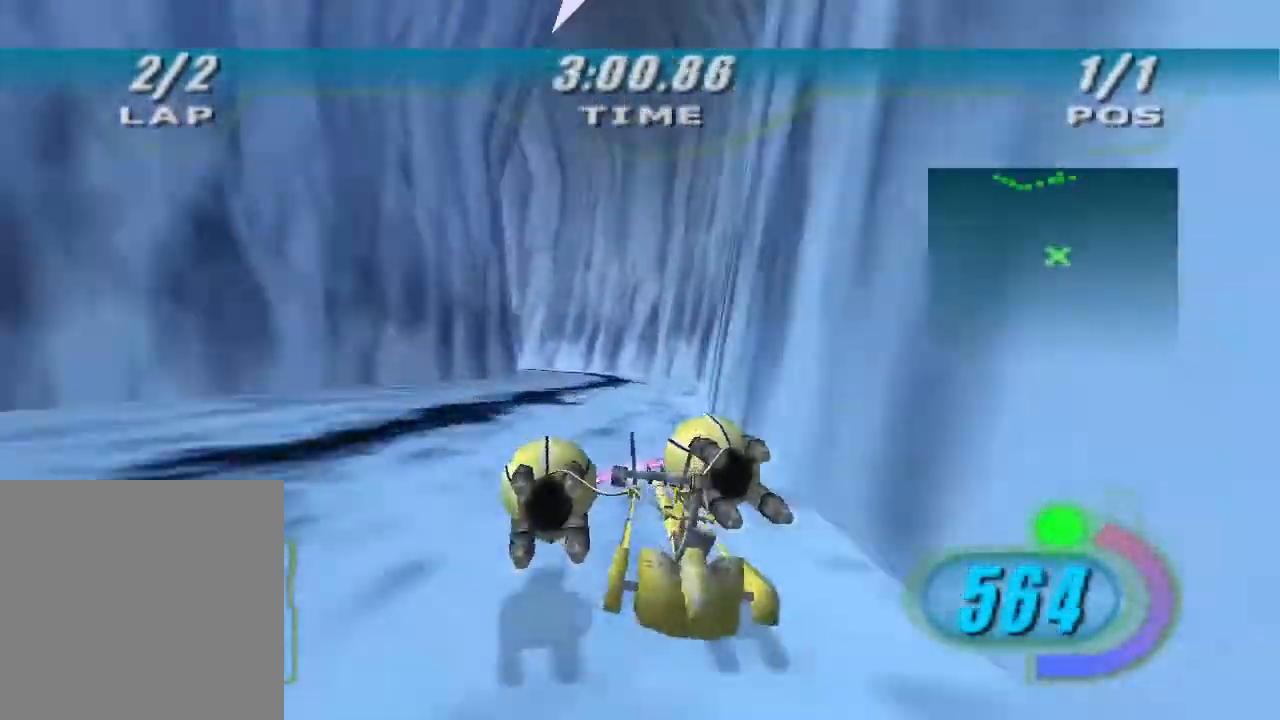
{"buttons": ["L2"], "left_stick": "up-left", "right_stick": "center", "events": [[400, "A", "up"]]}
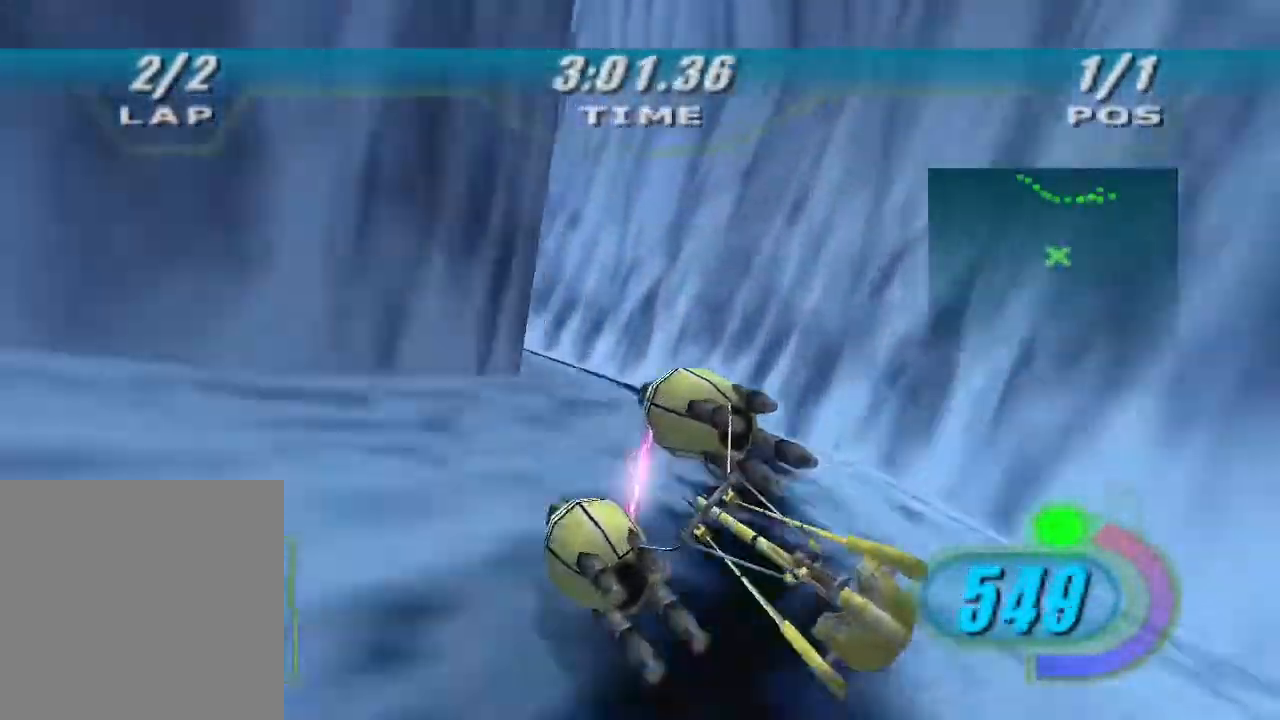
{"buttons": [], "left_stick": "up-left", "right_stick": "center", "events": [[367, "L2", "up"]]}
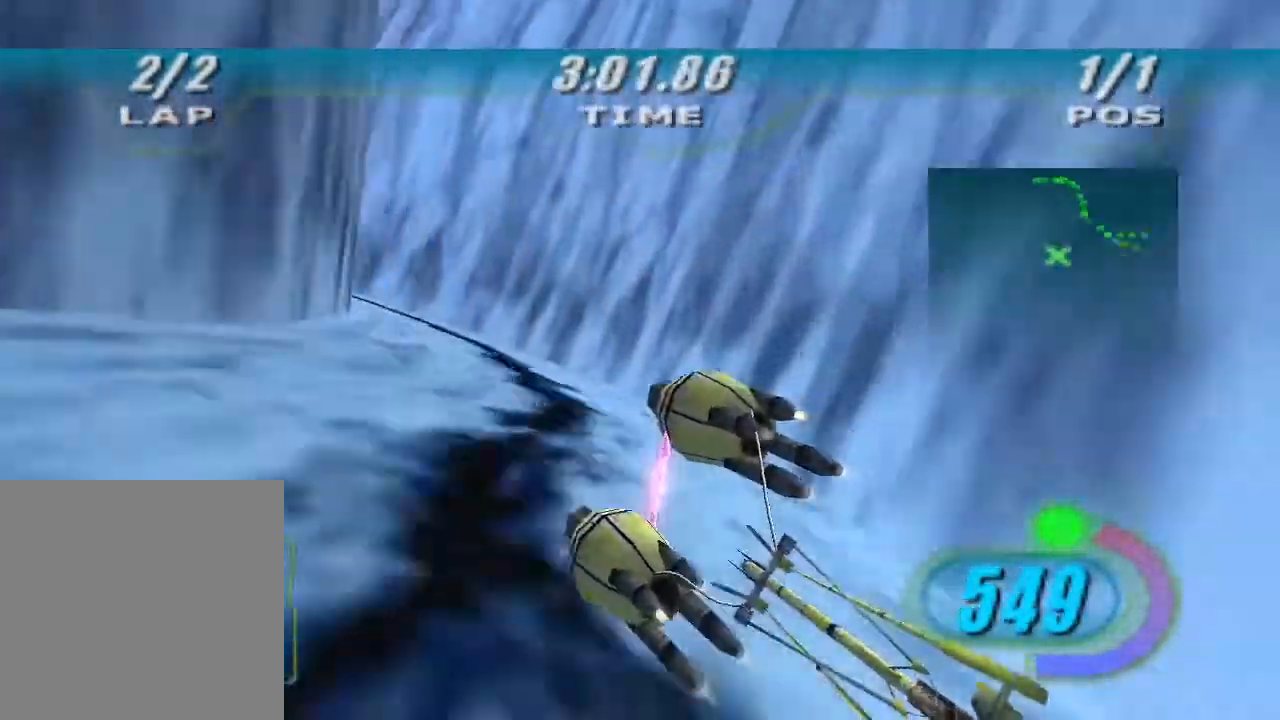
{"buttons": ["A"], "left_stick": "up-left", "right_stick": "center", "events": [[367, "A", "down"]]}
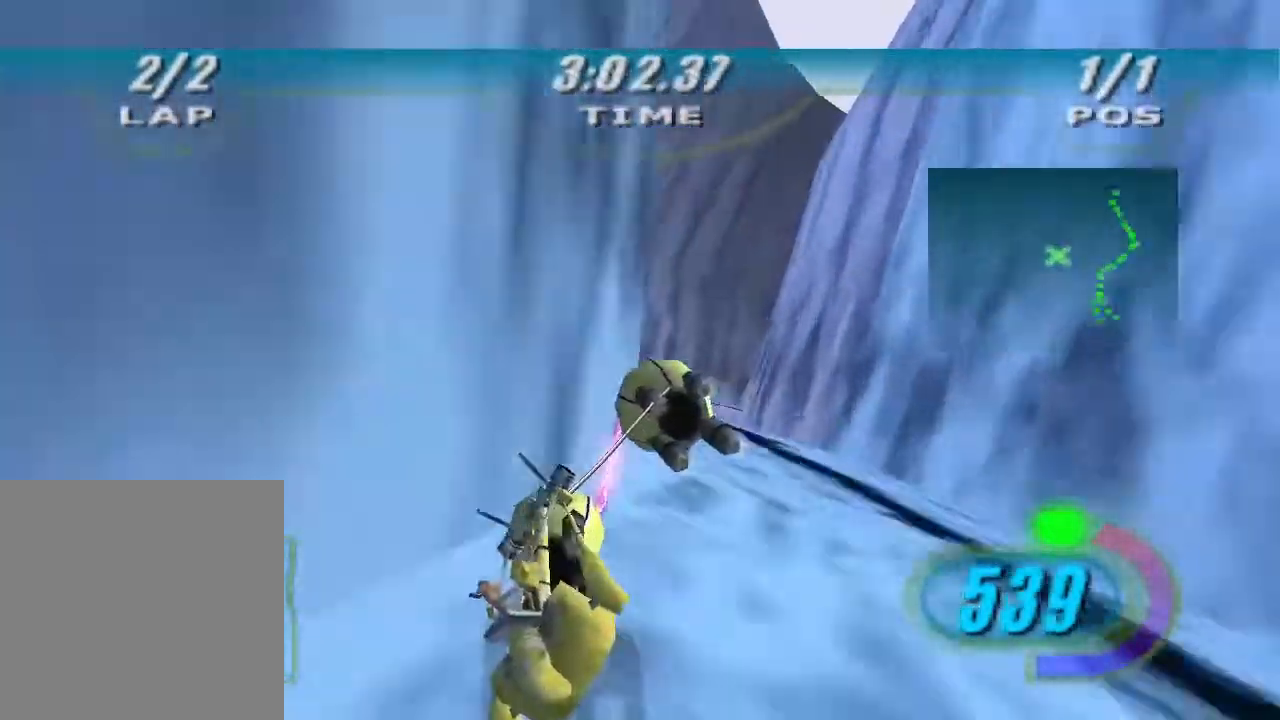
{"buttons": ["L2"], "left_stick": "up-right", "right_stick": "center", "events": [[33, "L2", "down"], [33, "left_stick", "up-right"], [267, "A", "up"]]}
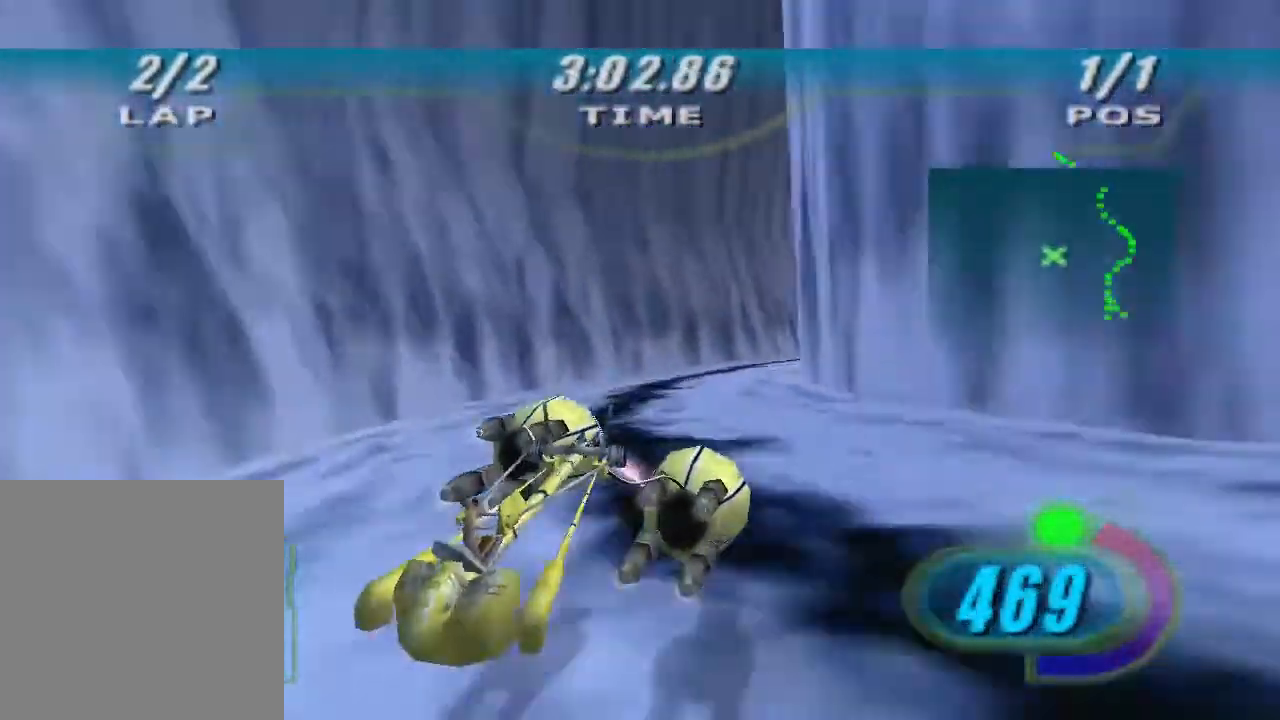
{"buttons": ["L2"], "left_stick": "up-left", "right_stick": "center", "events": [[100, "L2", "up"], [400, "left_stick", "up"], [433, "L2", "down"], [500, "left_stick", "up-left"]]}
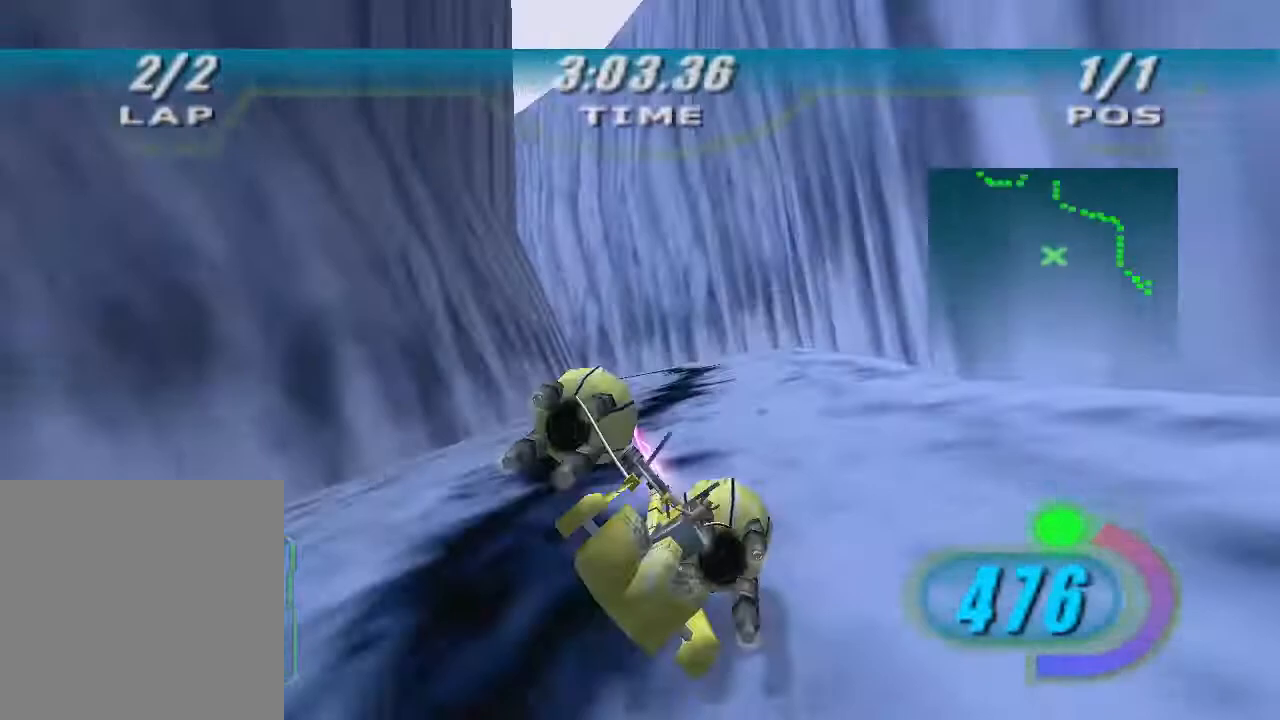
{"buttons": ["L2"], "left_stick": "up-left", "right_stick": "center", "events": []}
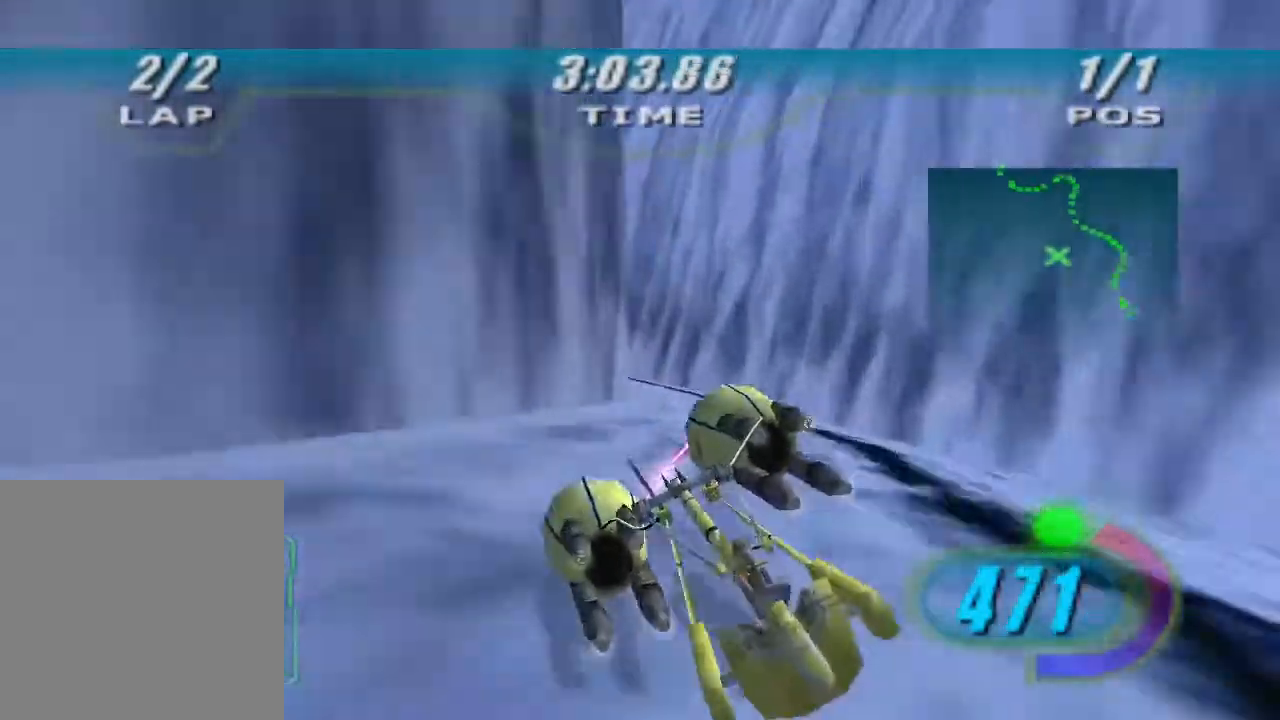
{"buttons": [], "left_stick": "up-left", "right_stick": "center", "events": [[333, "L2", "up"]]}
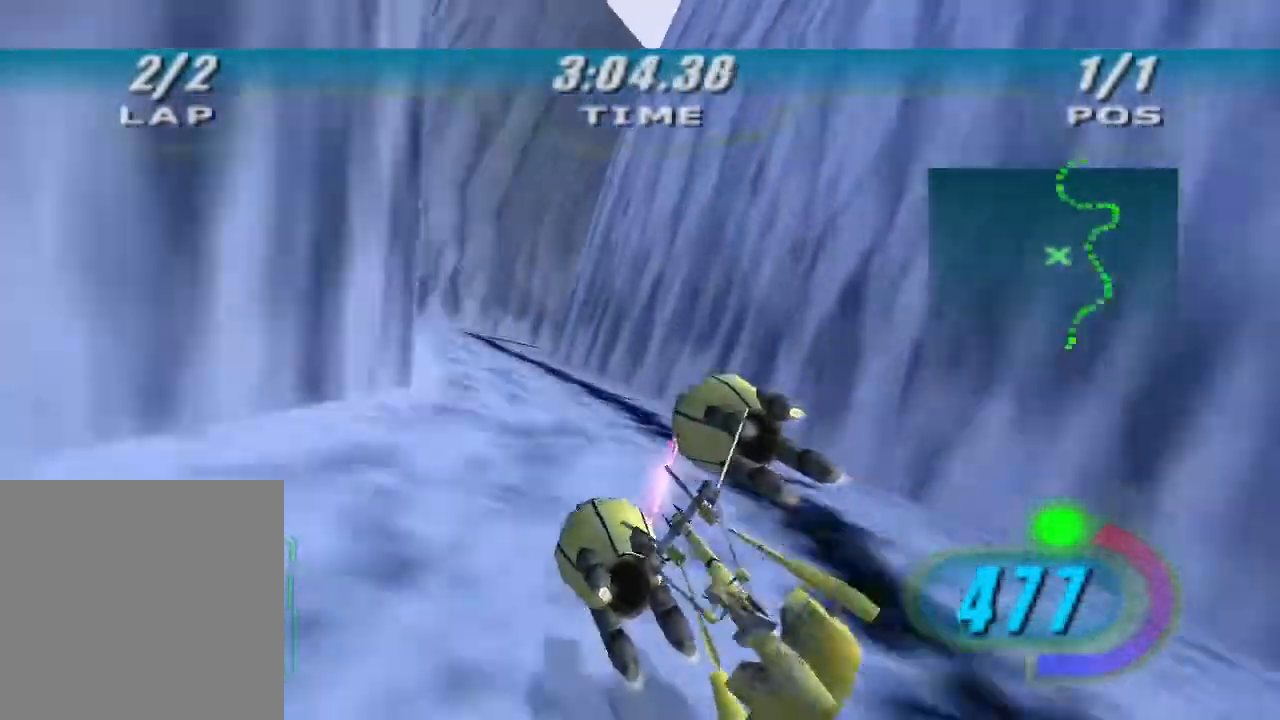
{"buttons": ["L2"], "left_stick": "right", "right_stick": "center", "events": [[367, "L2", "down"], [367, "left_stick", "up-right"], [433, "left_stick", "right"]]}